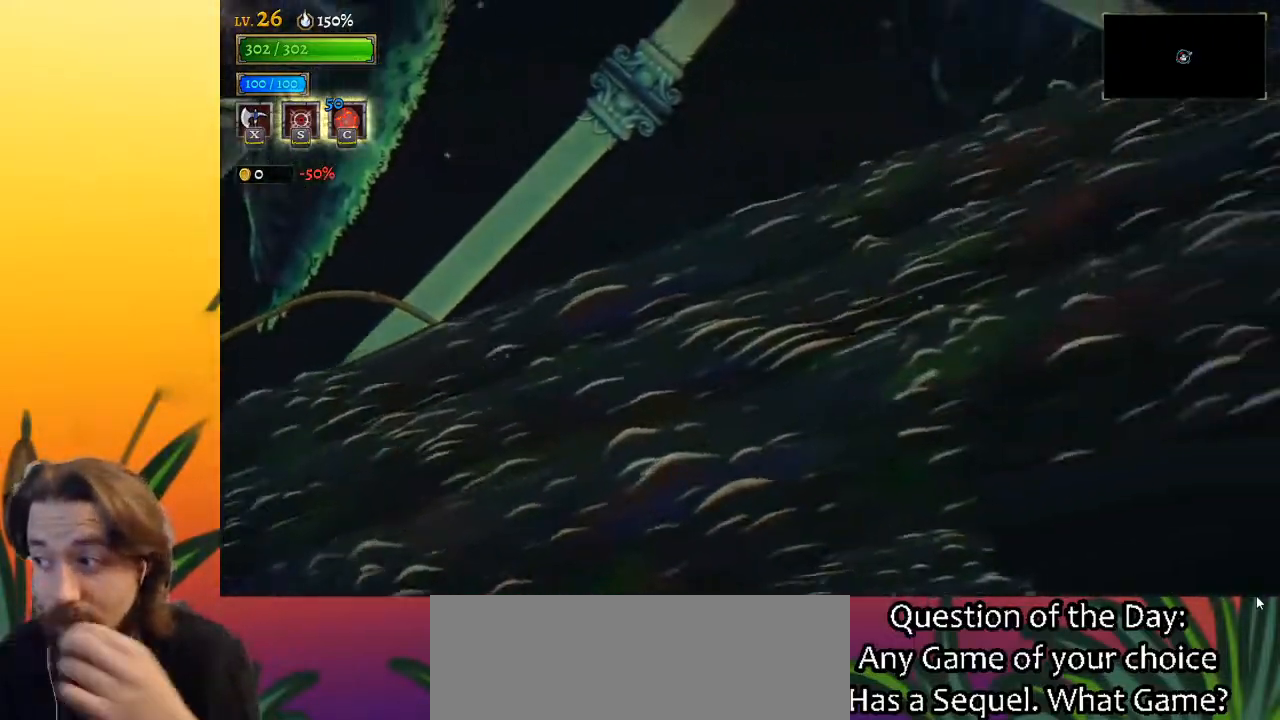
Gameplay with keyboard; each line is a JSON object with the keys held at the frame after it. "events" lists presses ("down") and releases ("up") of "a", "c", "d", "down", "left", "right", "s", "up", "x" and "z" between this image and that frame as [ms after this image, input, new state], when the widget could be followed in between. No other keys are recorded. Mouse input is not recorded.
{"keys": [], "events": []}
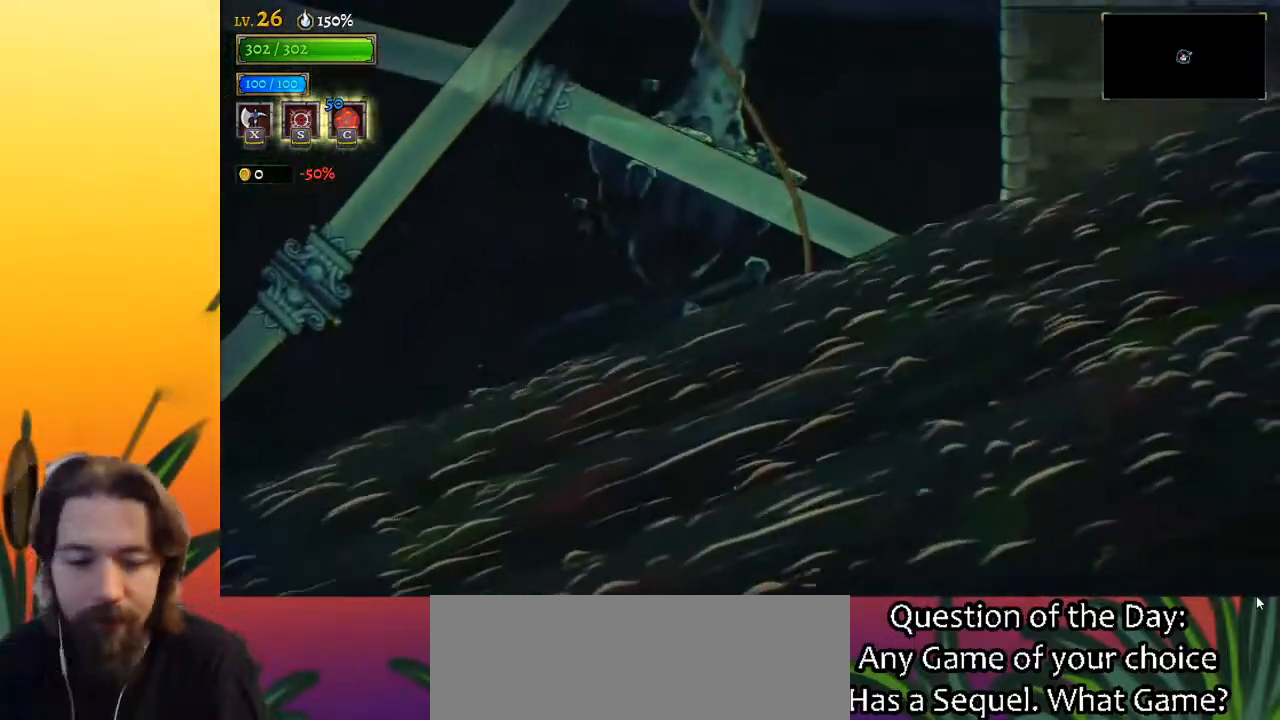
{"keys": [], "events": []}
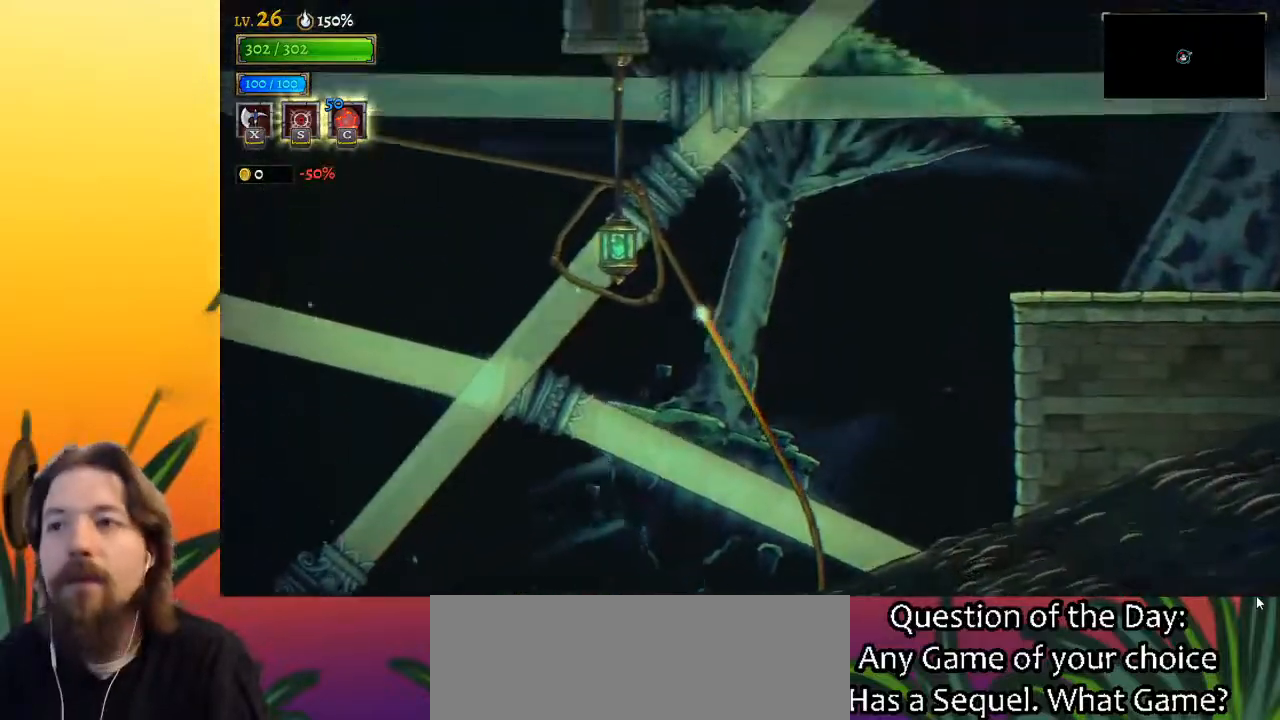
{"keys": [], "events": []}
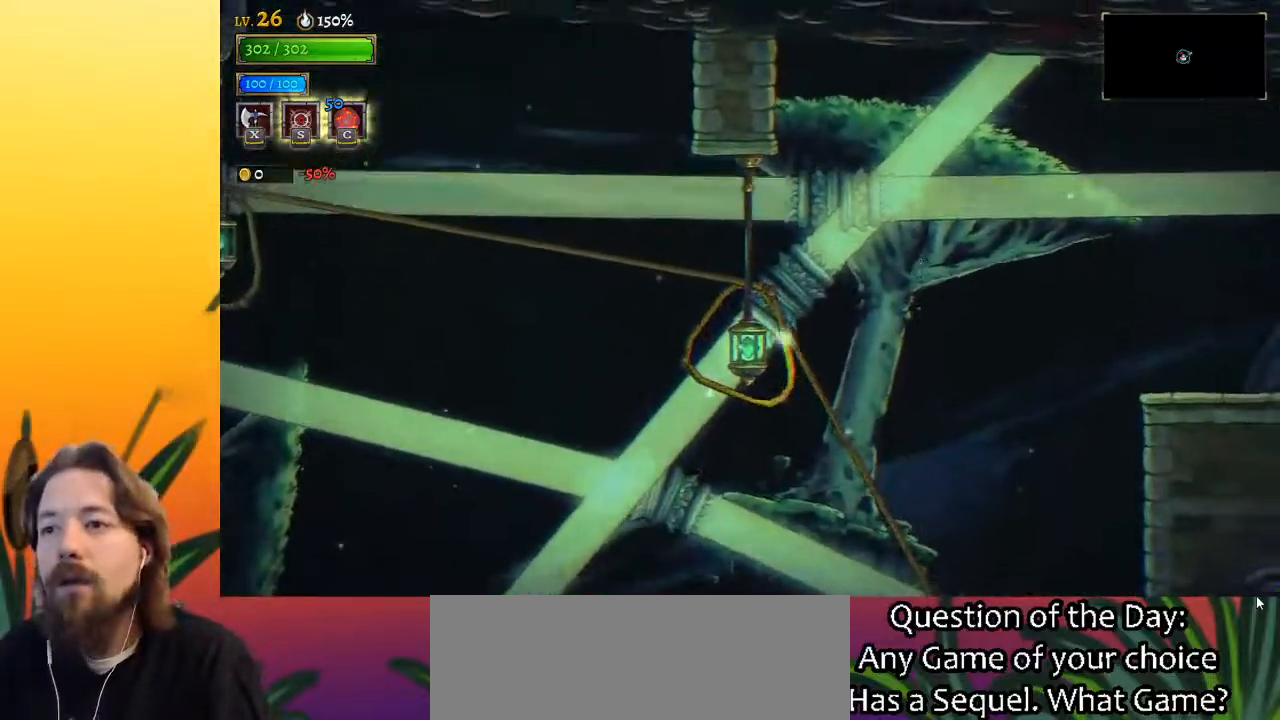
{"keys": [], "events": []}
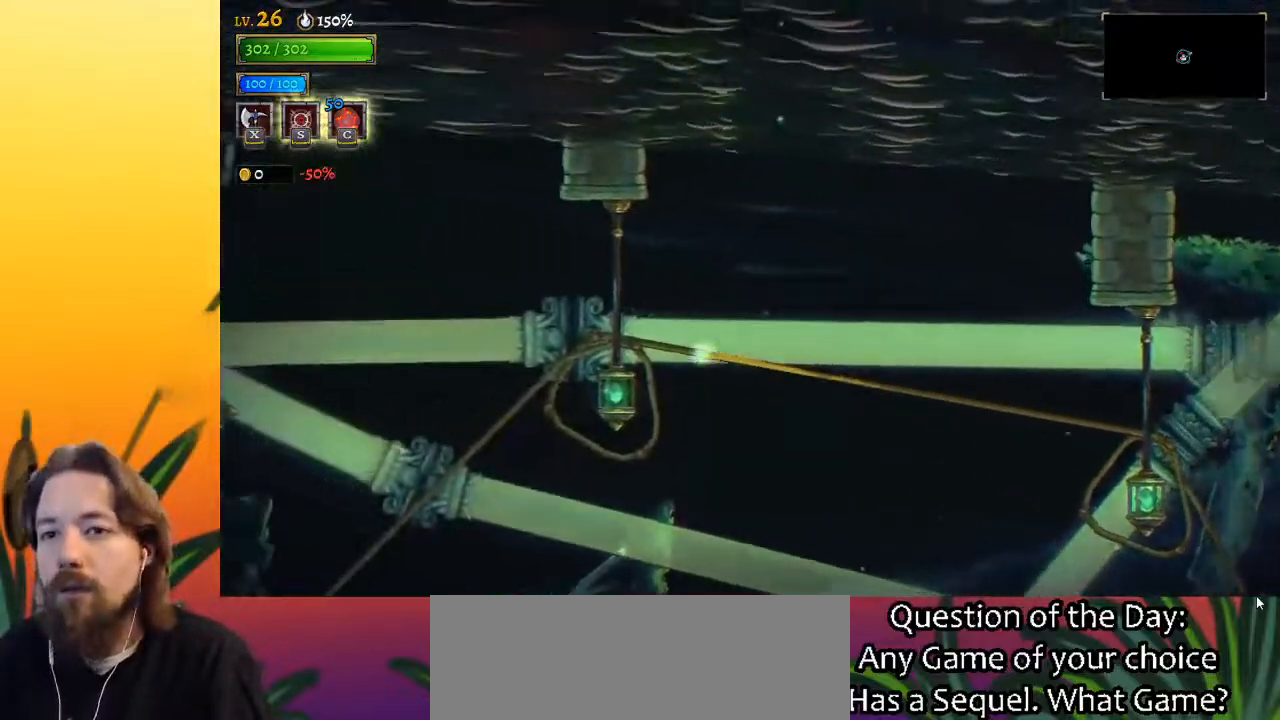
{"keys": [], "events": []}
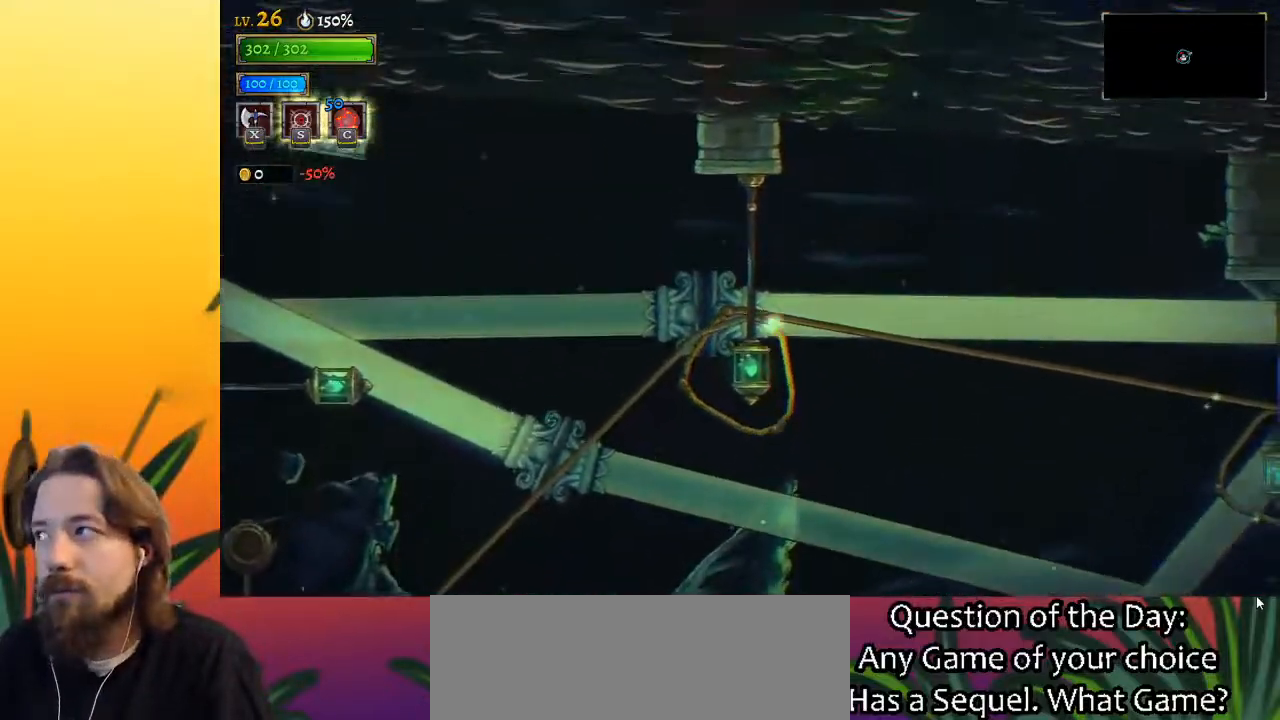
{"keys": [], "events": []}
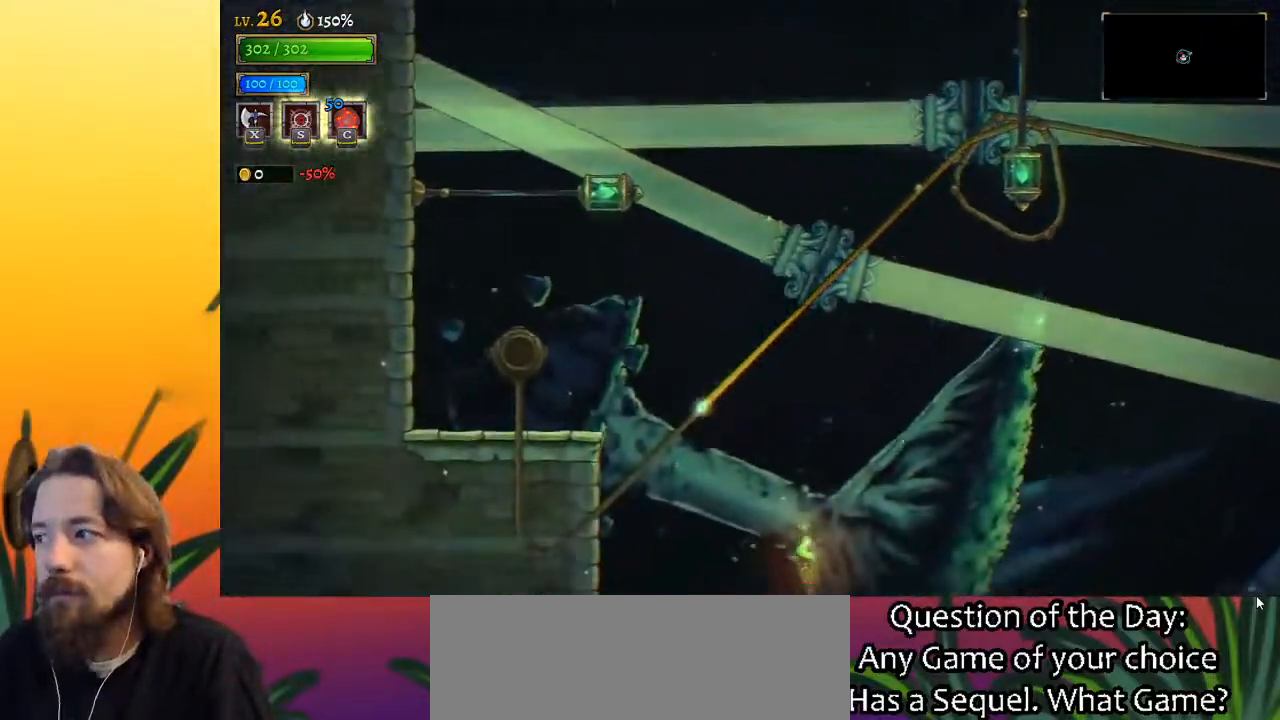
{"keys": [], "events": []}
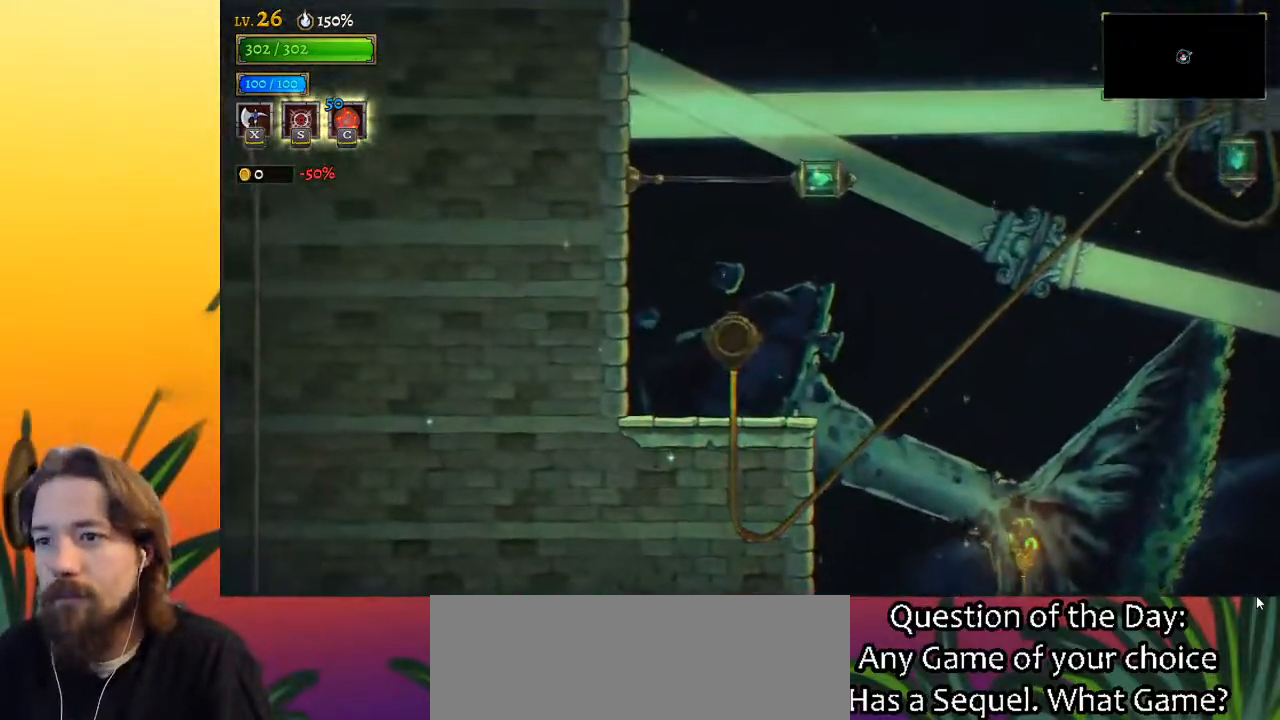
{"keys": ["right"], "events": [[217, "right", "down"]]}
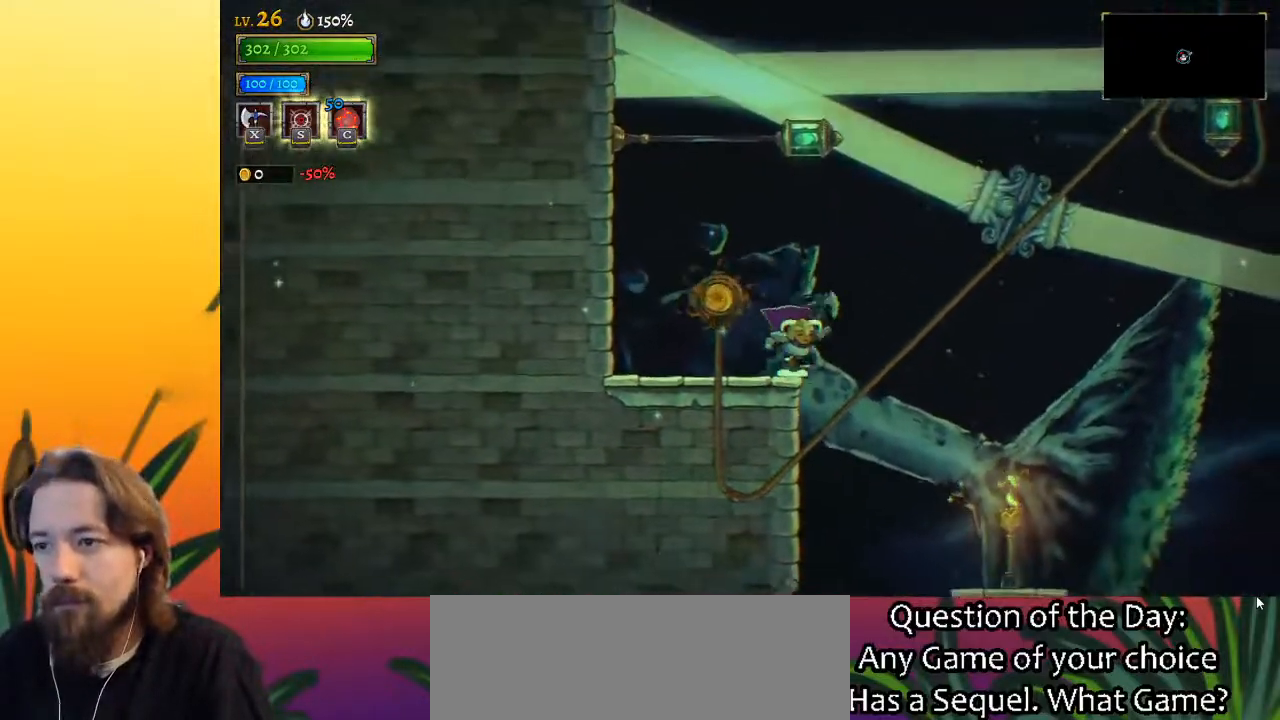
{"keys": ["right", "z"], "events": [[33, "z", "down"]]}
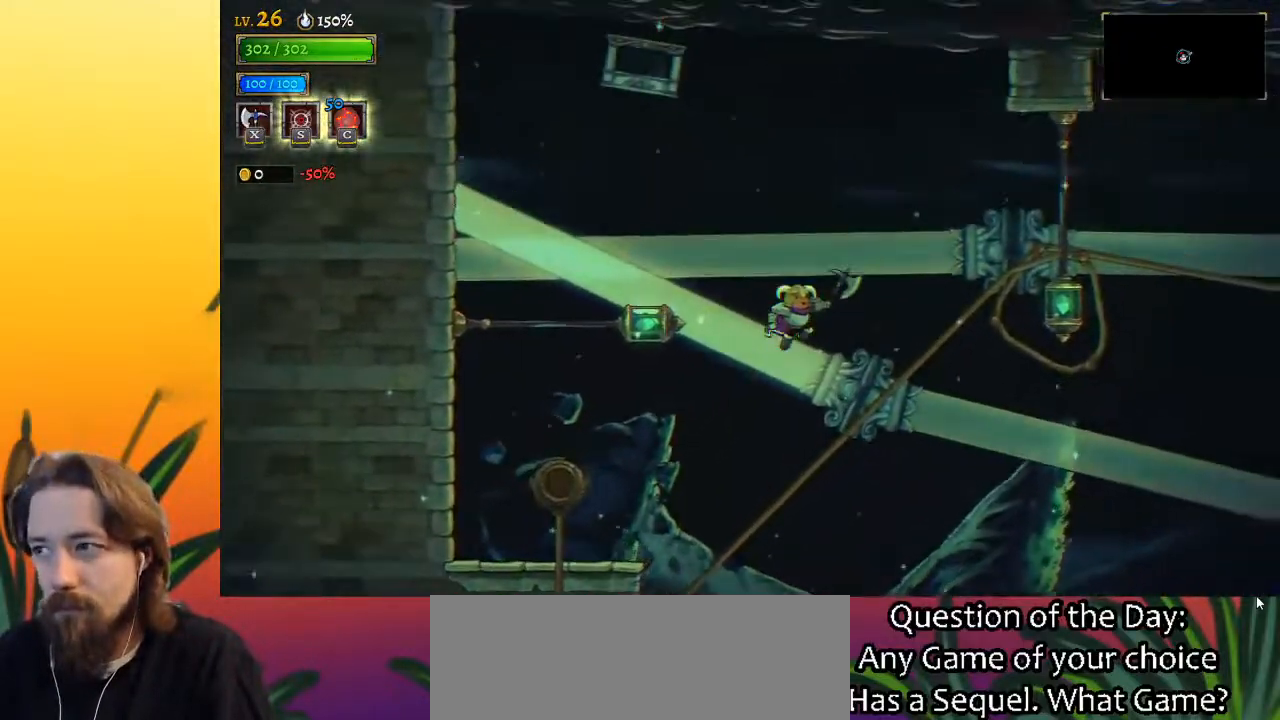
{"keys": ["d", "right"], "events": [[50, "d", "down"], [100, "z", "up"], [333, "d", "up"], [333, "down", "down"], [417, "d", "down"], [417, "down", "up"]]}
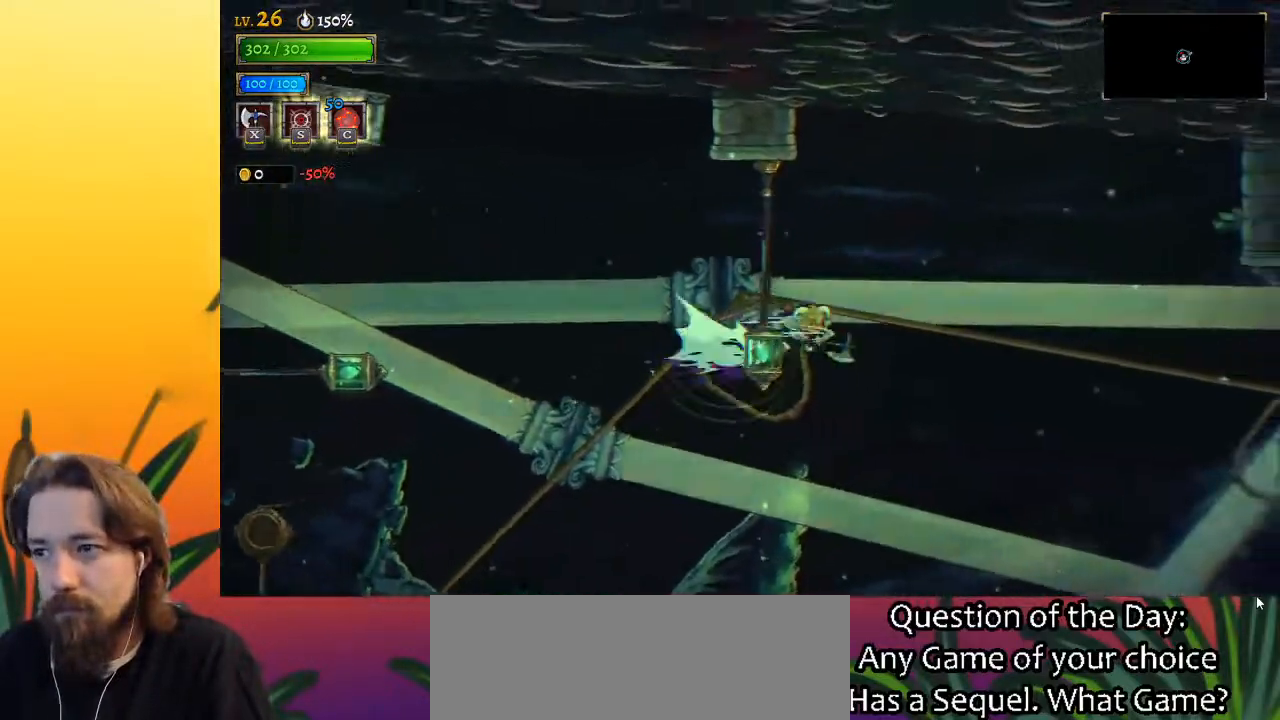
{"keys": ["right"], "events": [[483, "d", "up"]]}
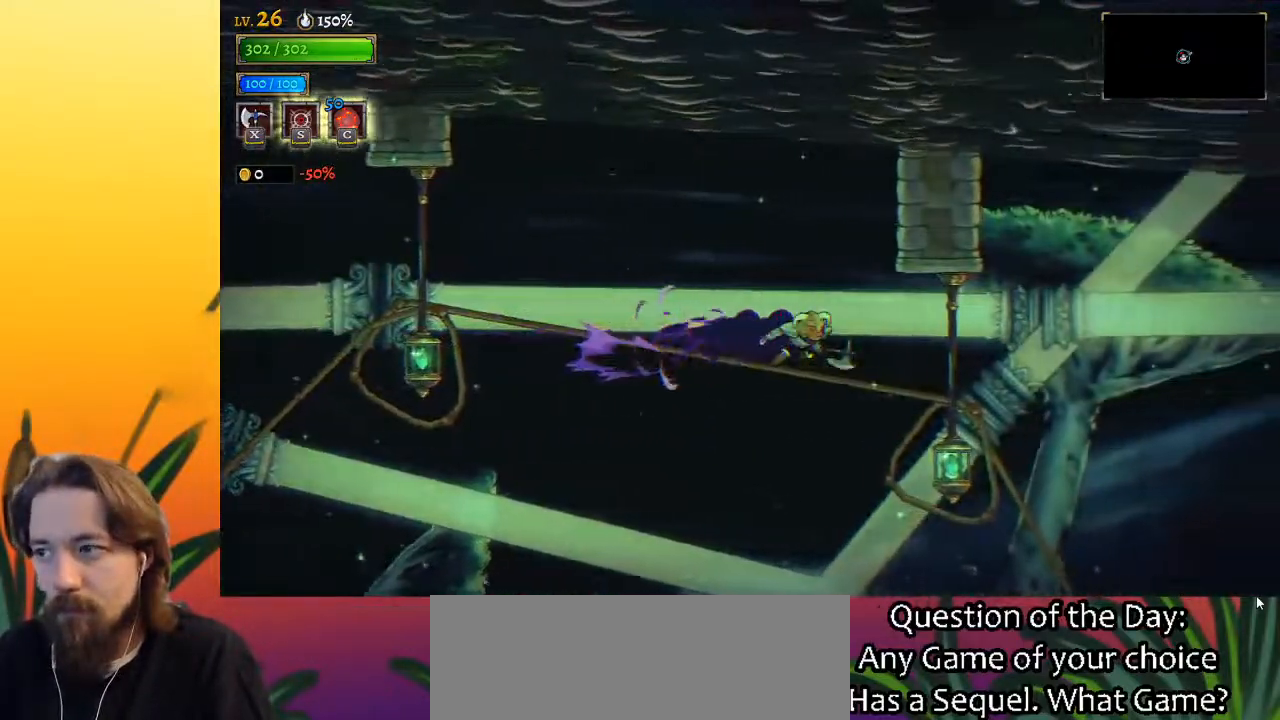
{"keys": ["d", "right"], "events": [[217, "down", "down"], [367, "down", "up"], [400, "d", "down"]]}
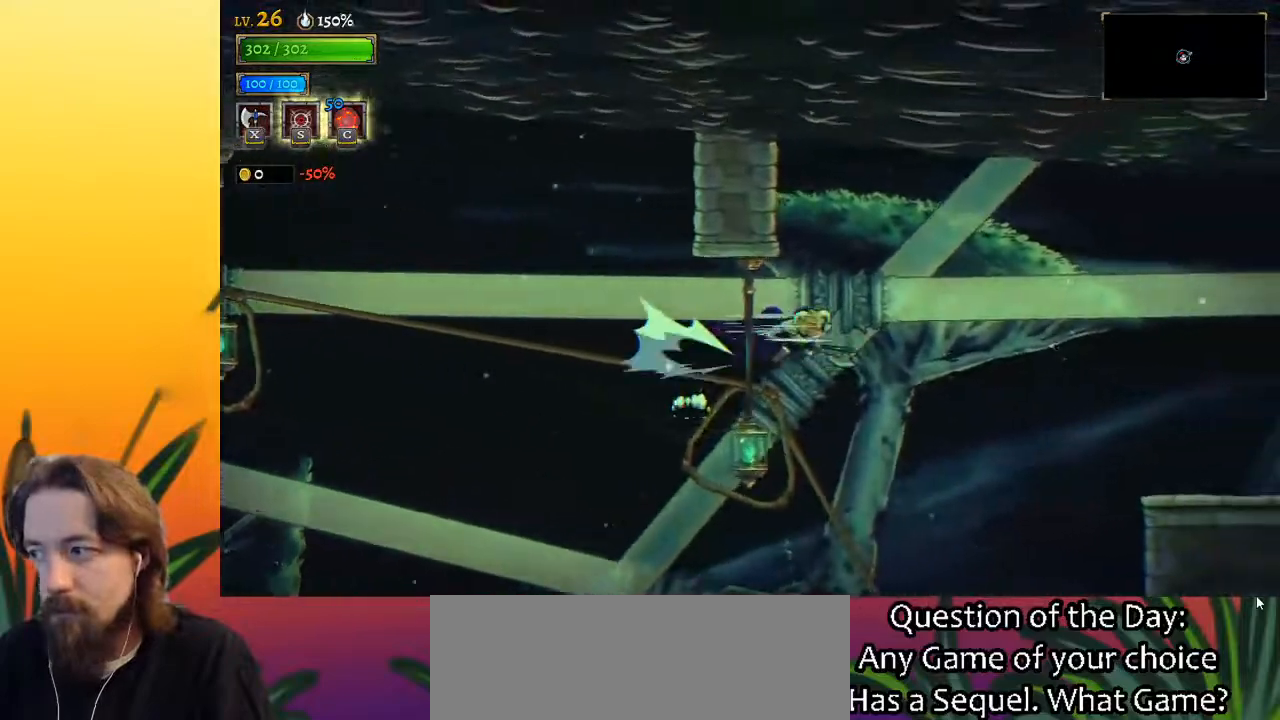
{"keys": ["d", "right"], "events": []}
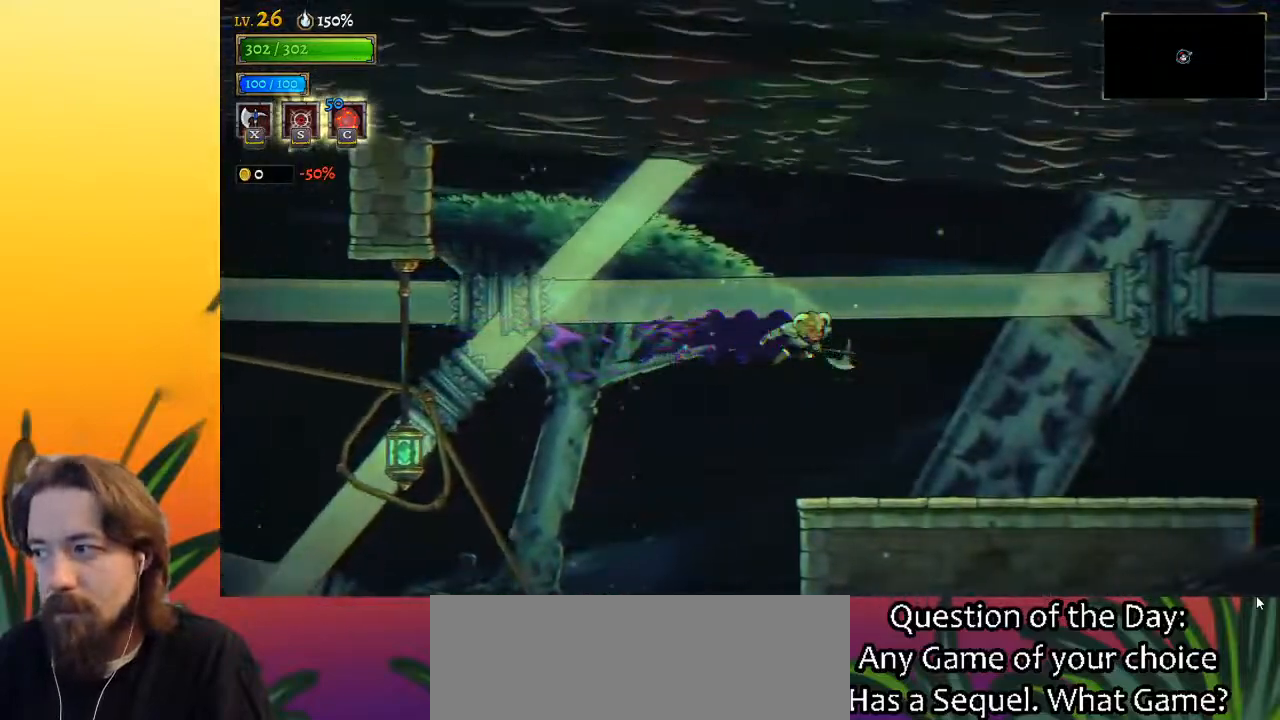
{"keys": ["d", "right"], "events": [[117, "d", "up"], [483, "d", "down"]]}
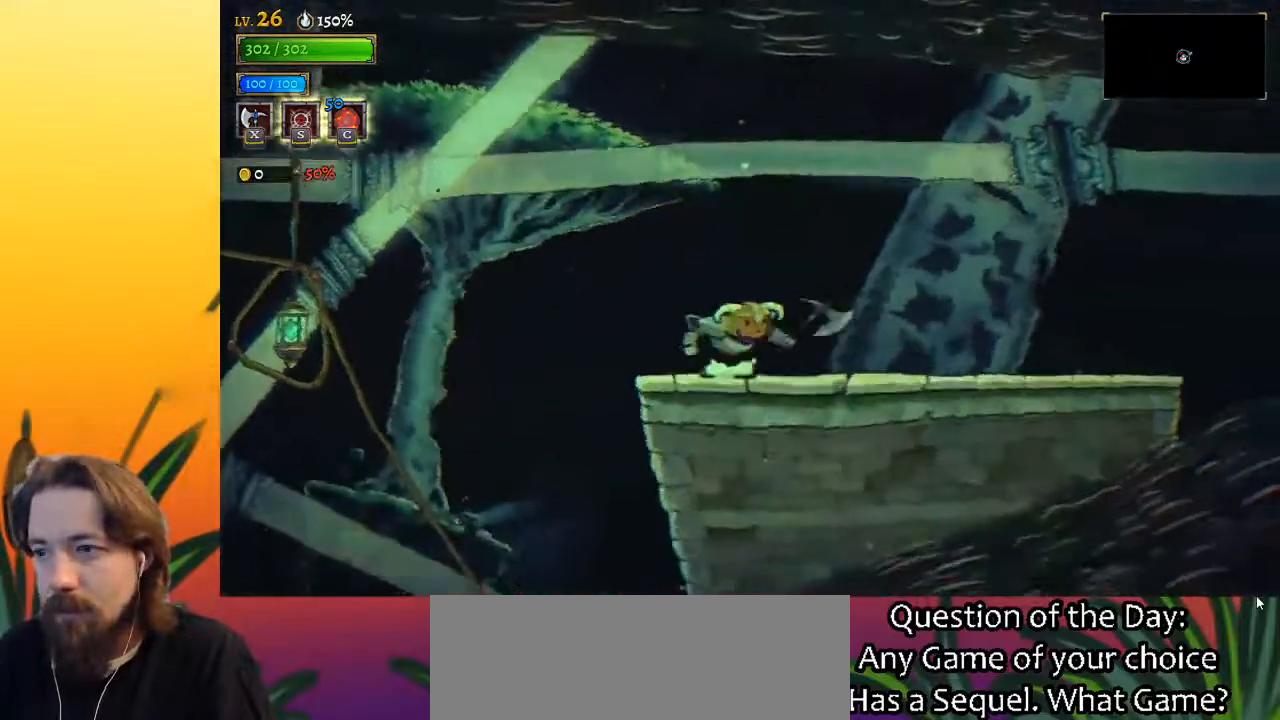
{"keys": [], "events": [[217, "d", "up"], [267, "right", "up"]]}
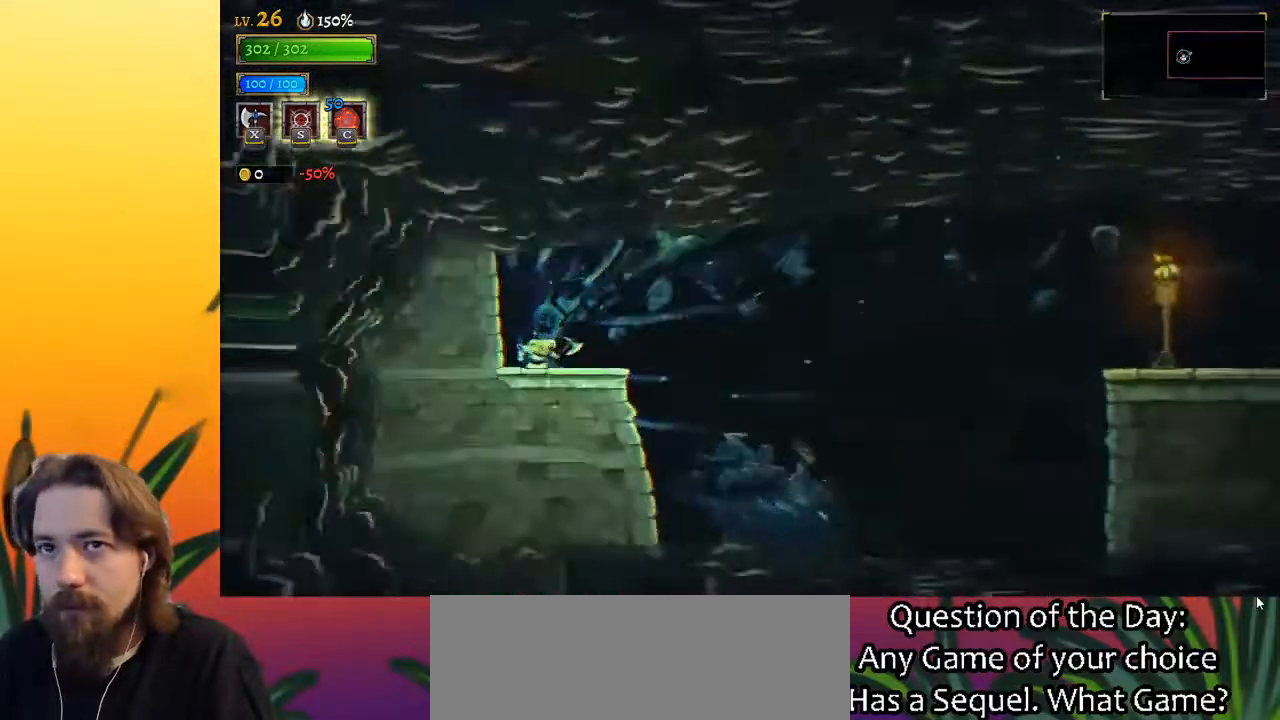
{"keys": ["right"], "events": [[183, "right", "down"]]}
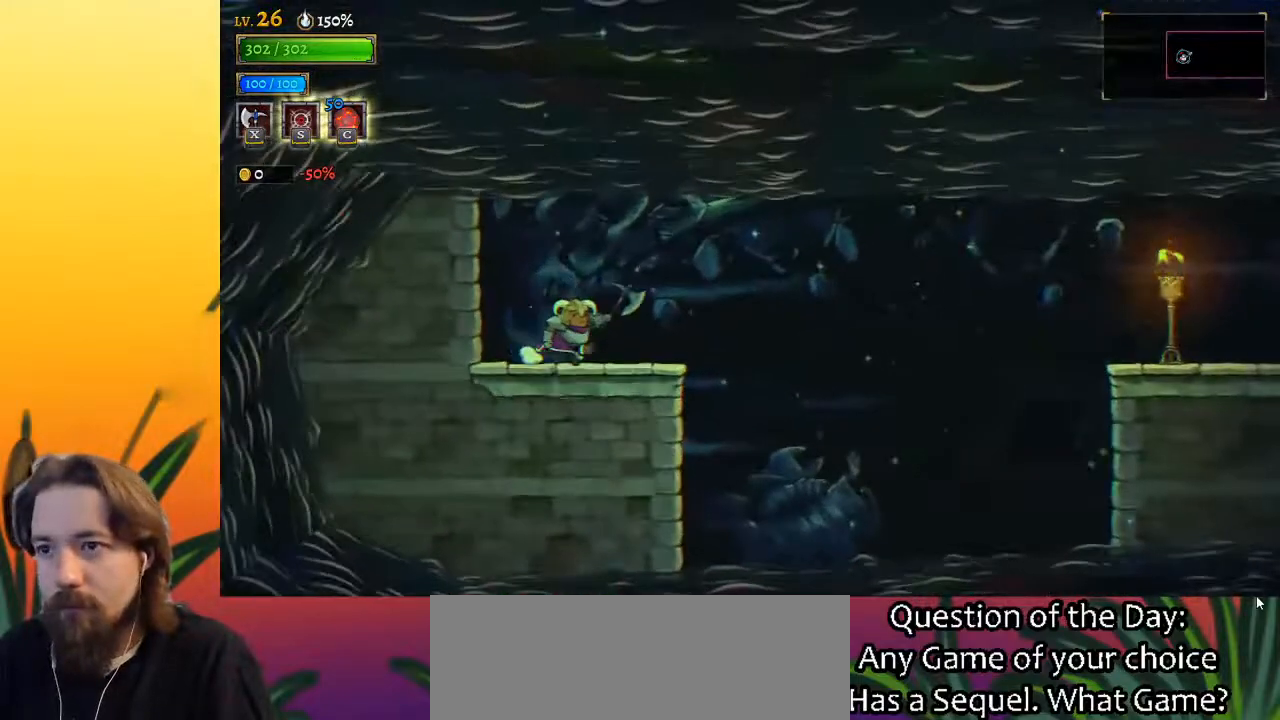
{"keys": ["d", "right"], "events": [[67, "z", "down"], [167, "d", "down"], [217, "z", "up"]]}
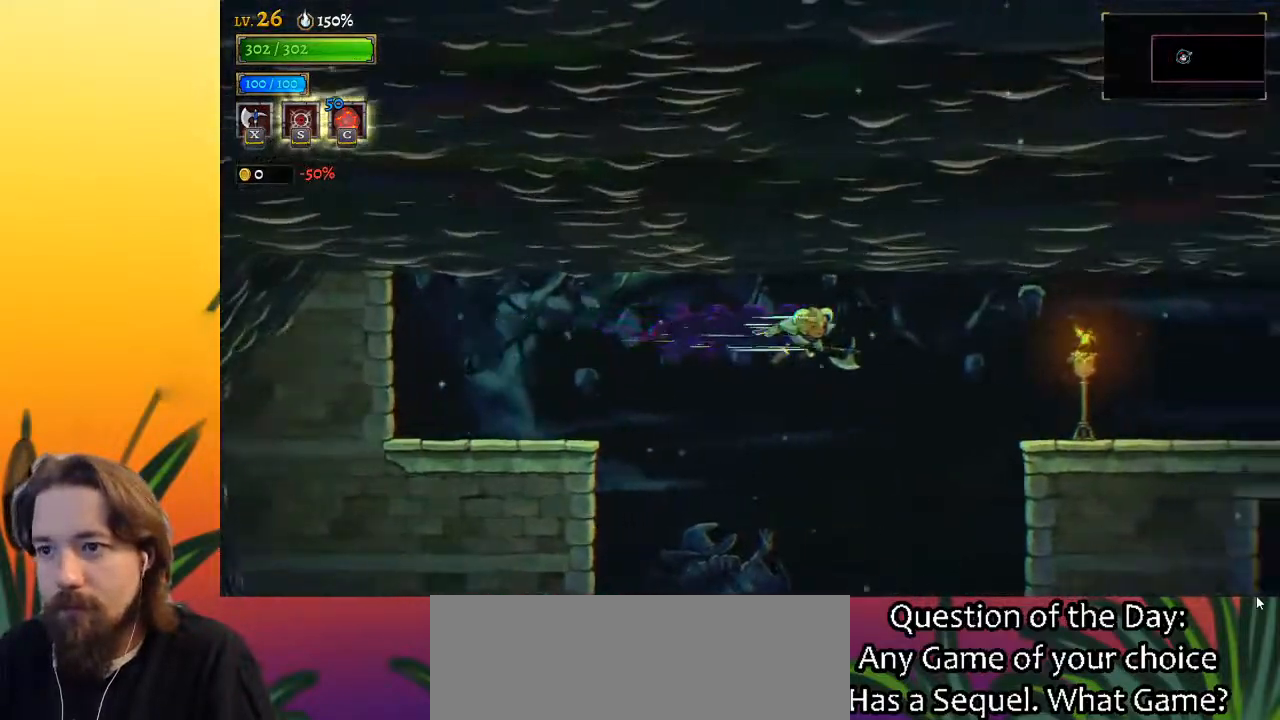
{"keys": ["right"], "events": [[317, "d", "up"]]}
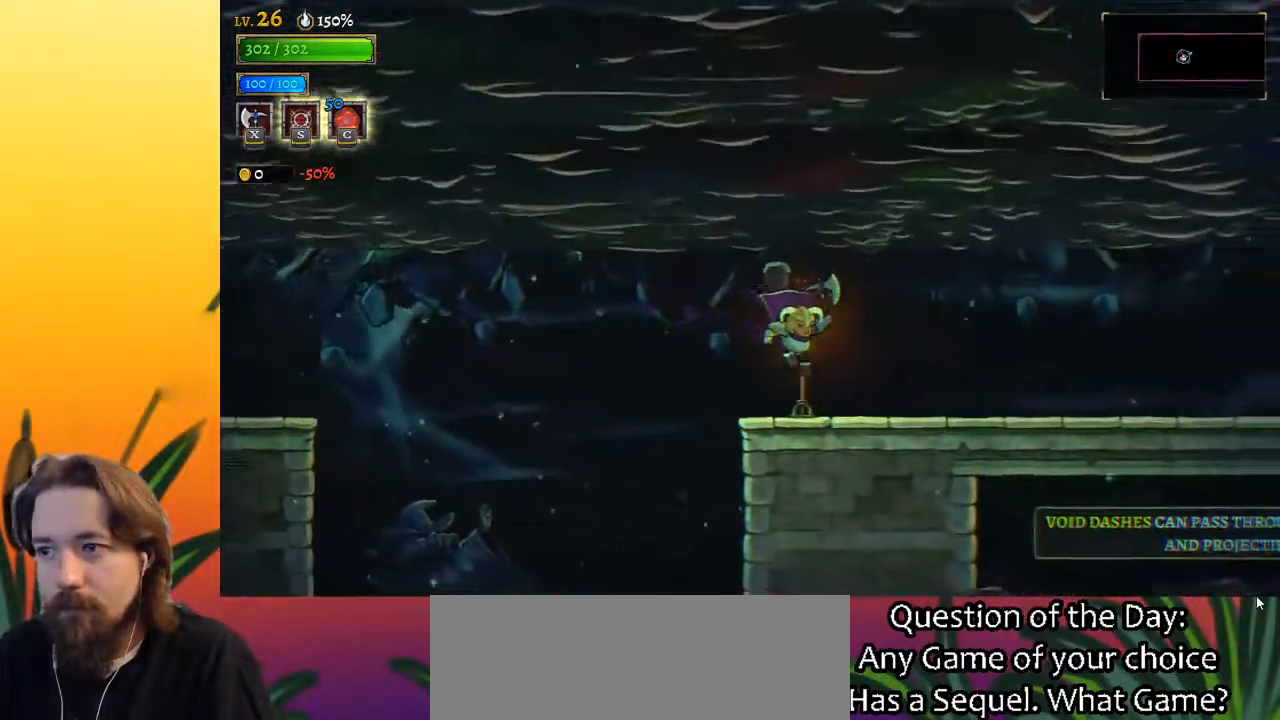
{"keys": ["d", "right"], "events": [[150, "d", "down"]]}
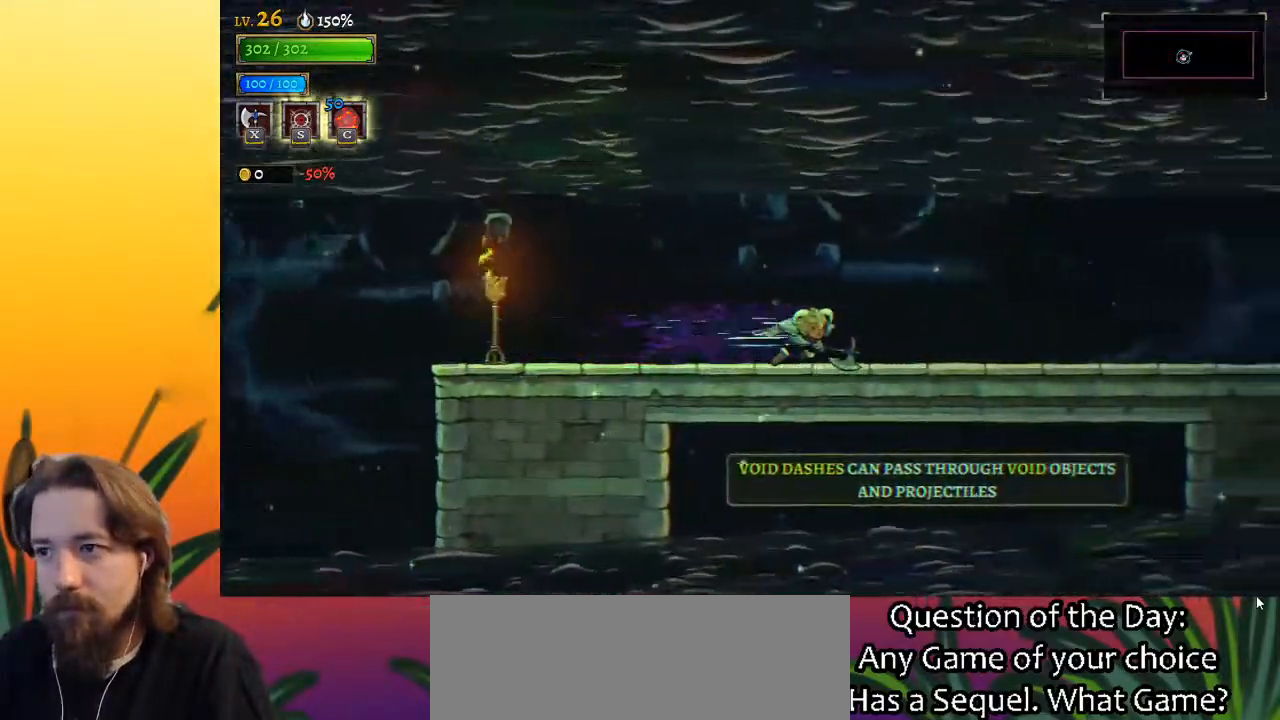
{"keys": ["right"], "events": [[400, "d", "up"]]}
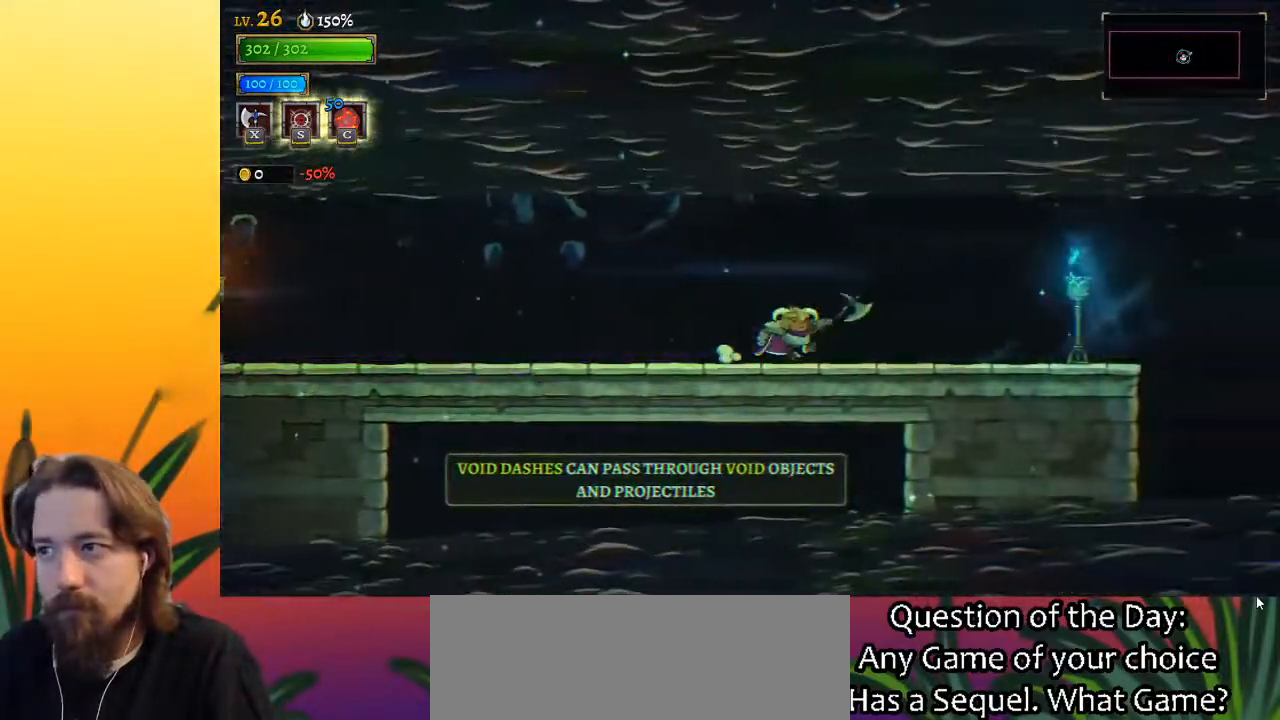
{"keys": ["right"], "events": [[133, "right", "up"], [467, "right", "down"]]}
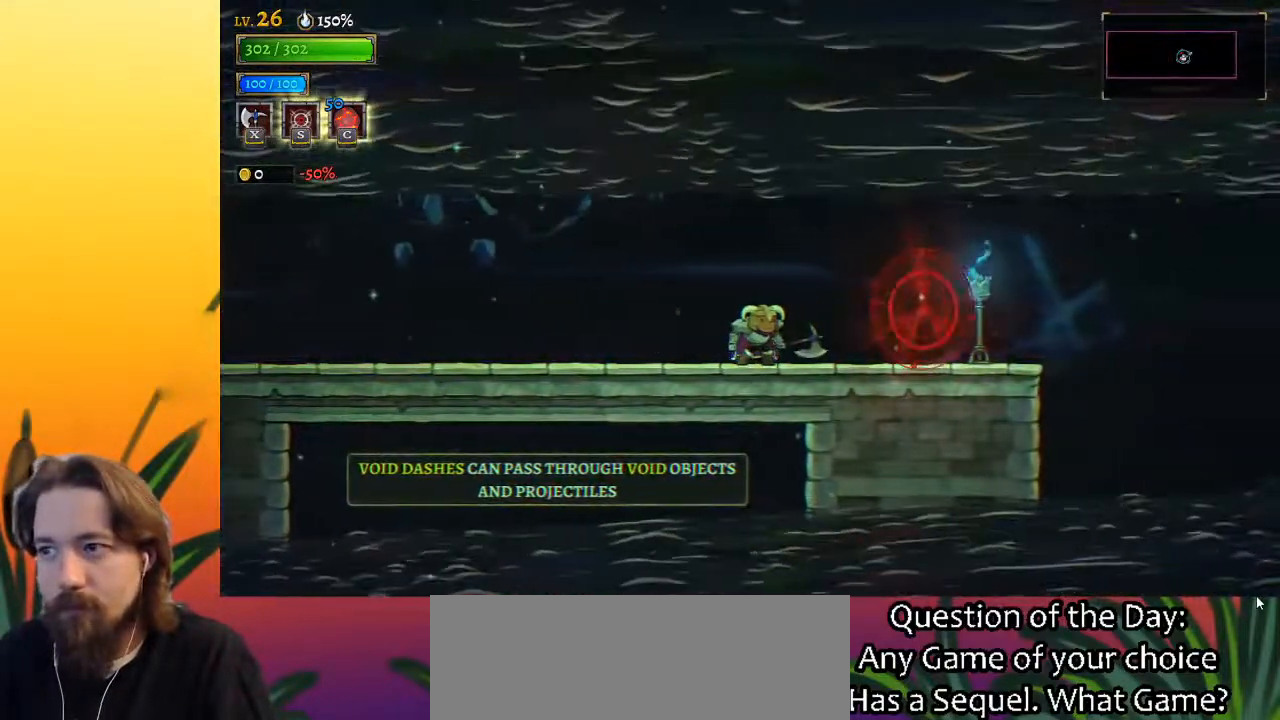
{"keys": ["x"], "events": [[200, "right", "up"], [483, "x", "down"]]}
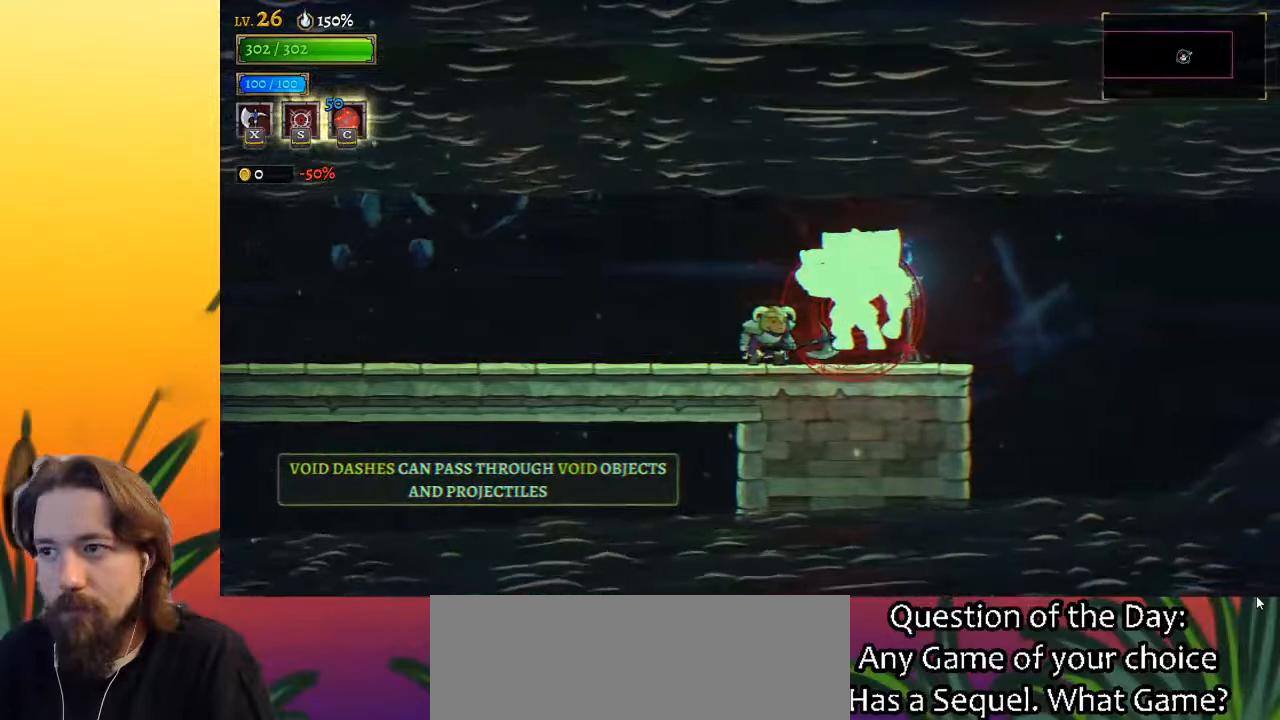
{"keys": ["c"], "events": [[167, "x", "up"], [450, "c", "down"]]}
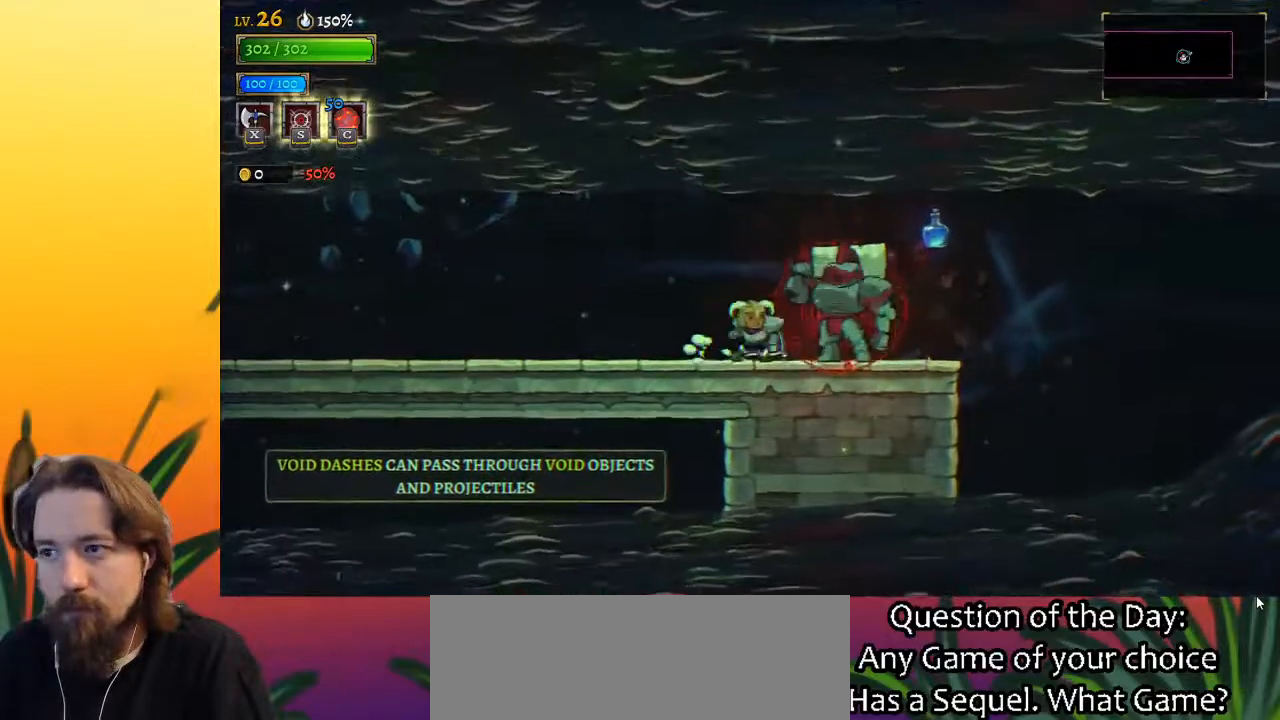
{"keys": ["x"], "events": [[50, "c", "up"], [467, "x", "down"]]}
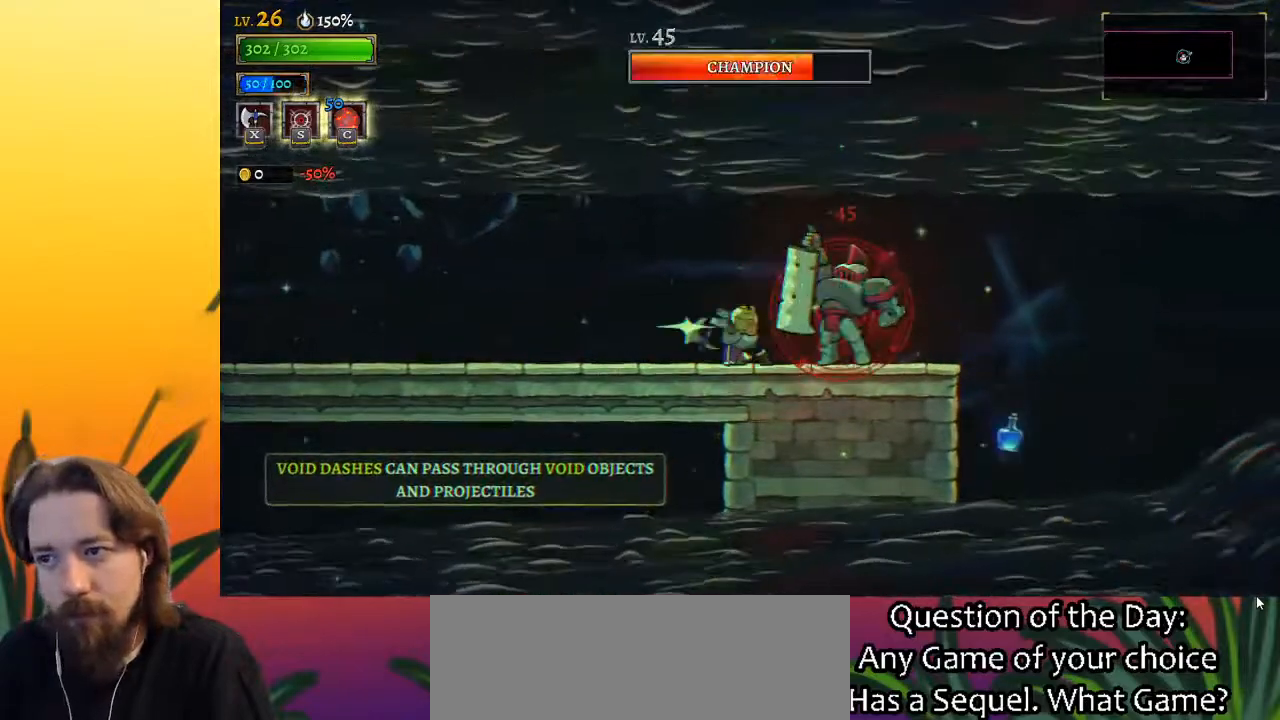
{"keys": ["left"], "events": [[67, "x", "up"], [200, "left", "down"], [300, "a", "down"], [483, "a", "up"]]}
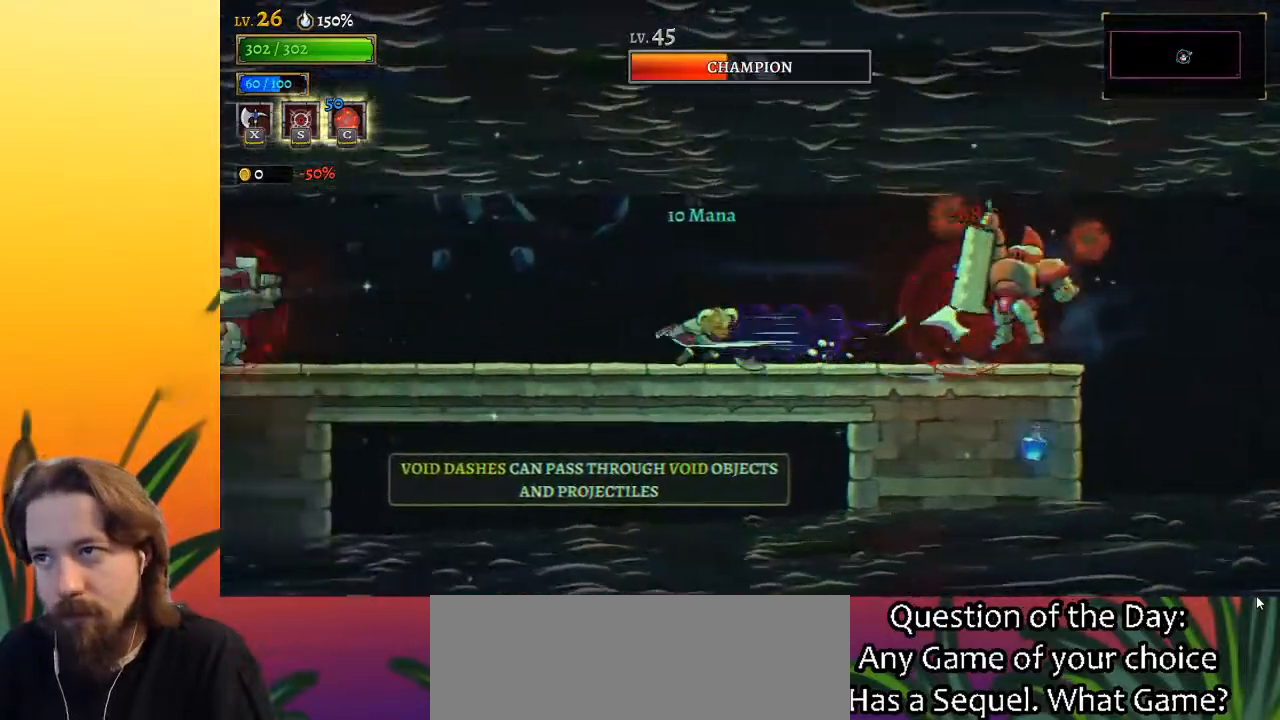
{"keys": ["right", "z"], "events": [[217, "left", "up"], [450, "right", "down"], [450, "z", "down"]]}
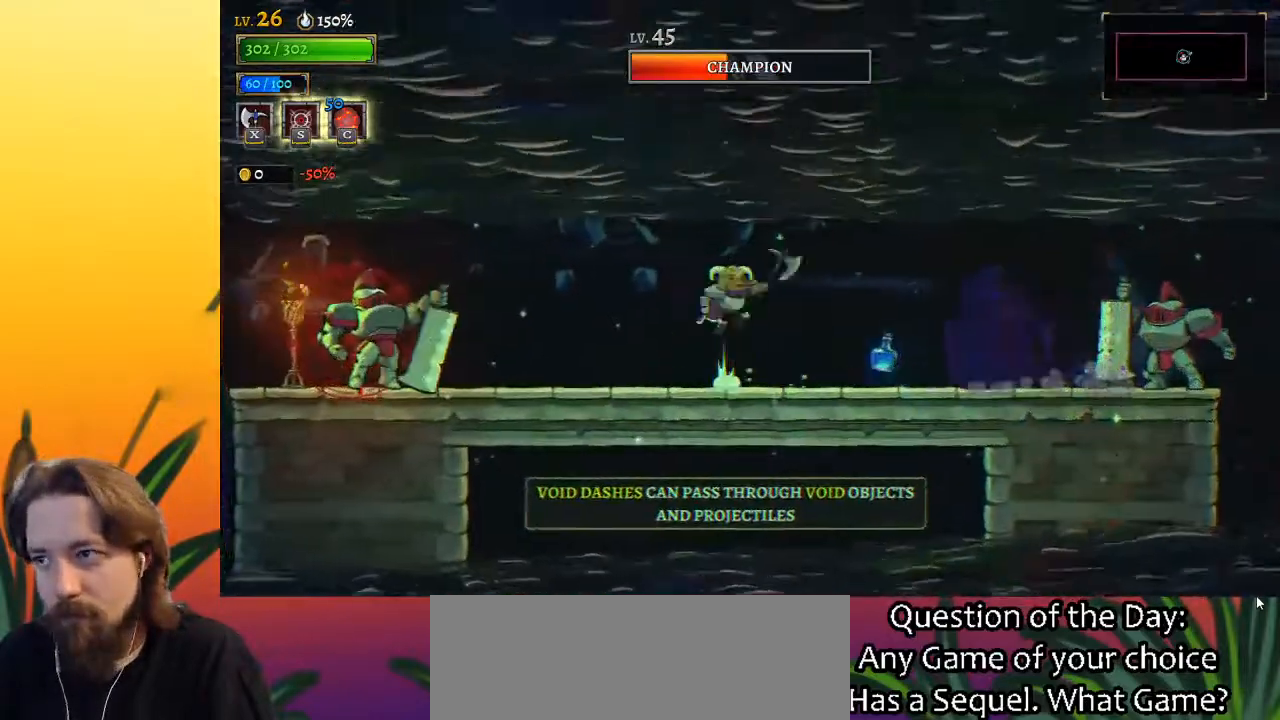
{"keys": [], "events": [[50, "z", "up"], [83, "d", "down"], [233, "d", "up"], [283, "right", "up"]]}